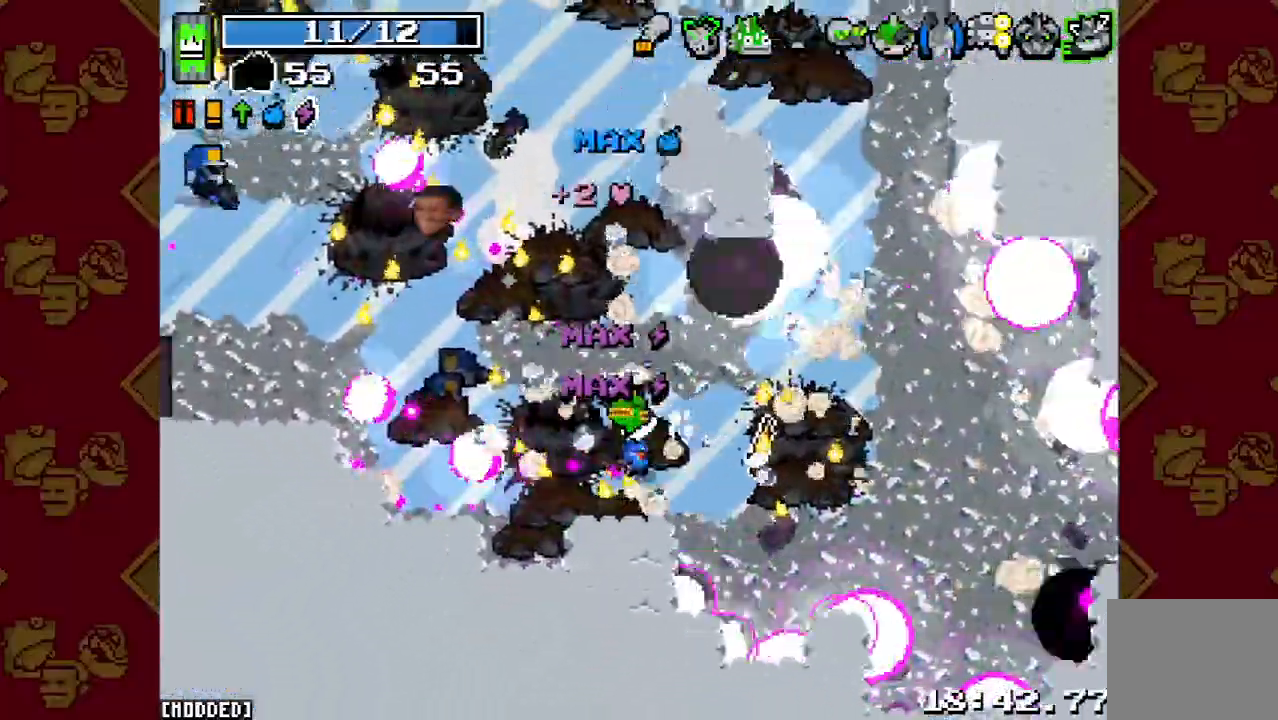
Gameplay with a controller (PlayStation layout); each line is a JSON object with the inputs held at the frame after it. "events" lists button and stick changes between this image and that frame as [ms after this image, input, new state], when the widget could be followed in between. Not read: L3 R3.
{"buttons": [], "left_stick": "up-left", "right_stick": "left", "events": [[100, "right_stick", "left"], [133, "L1", "up"], [133, "R2", "down"], [200, "L1", "down"], [233, "R2", "up"], [300, "L1", "up"]]}
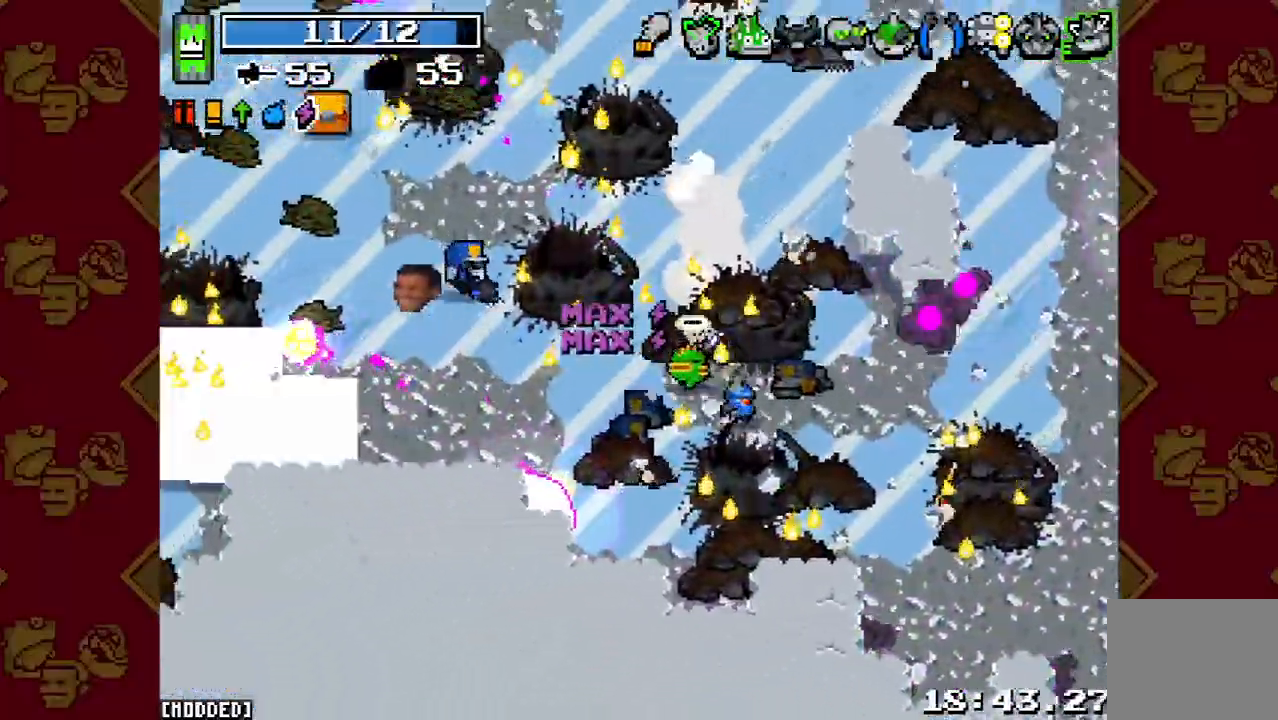
{"buttons": [], "left_stick": "down-left", "right_stick": "left", "events": [[33, "R2", "down"], [67, "left_stick", "up"], [167, "R2", "up"], [167, "left_stick", "up-left"], [233, "R2", "down"], [333, "left_stick", "left"], [367, "R2", "up"], [433, "left_stick", "down-left"]]}
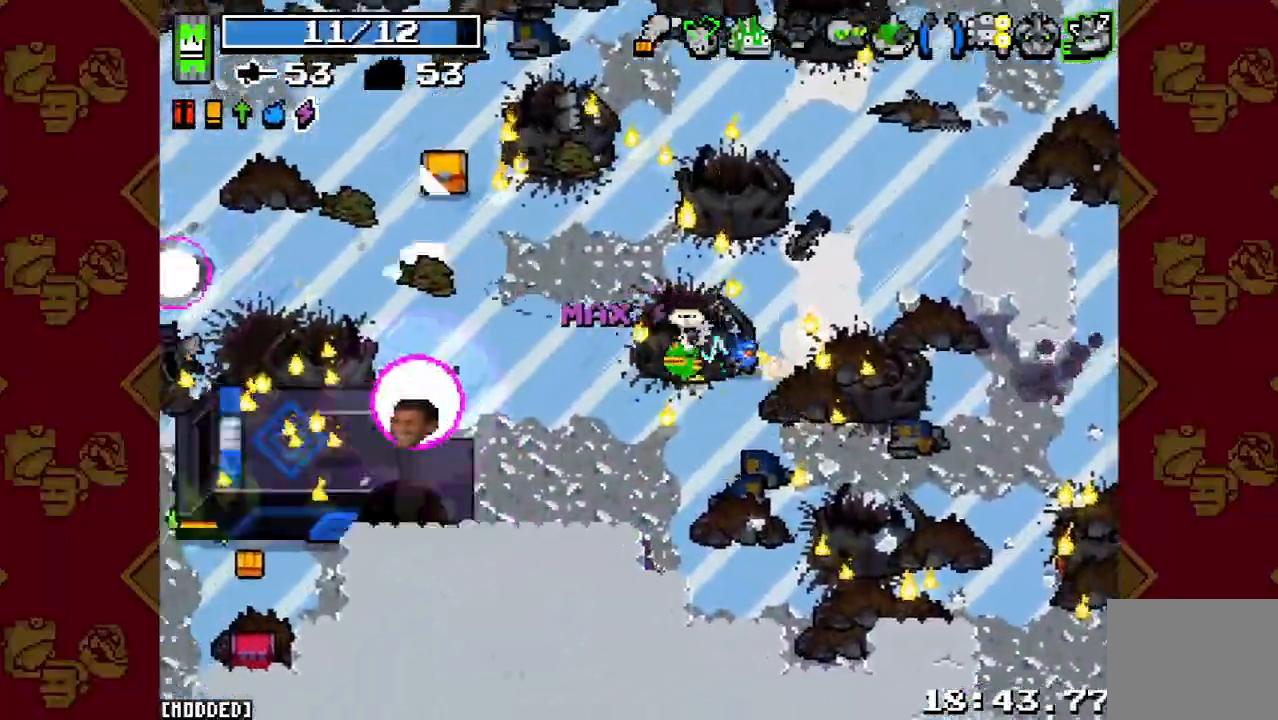
{"buttons": [], "left_stick": "up", "right_stick": "left", "events": [[100, "R2", "down"], [200, "left_stick", "left"], [233, "R2", "up"], [367, "R2", "down"], [400, "left_stick", "up-left"], [467, "R2", "up"], [500, "left_stick", "up"]]}
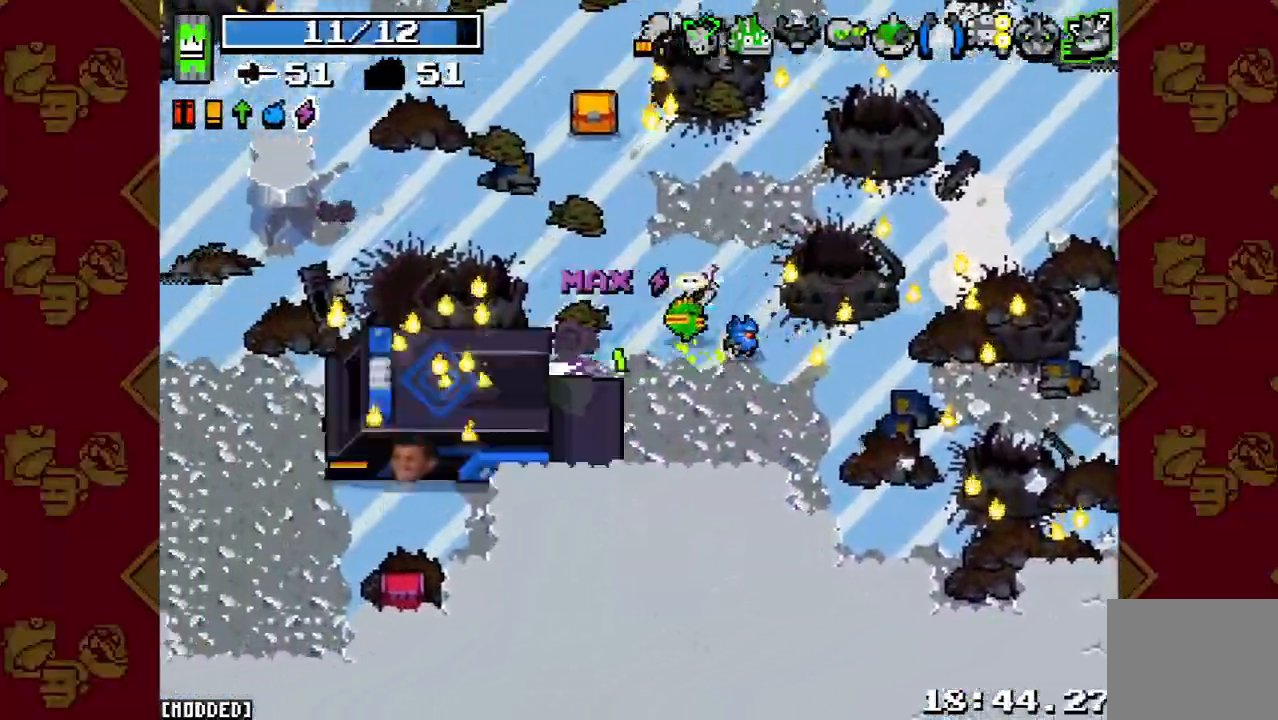
{"buttons": [], "left_stick": "up-left", "right_stick": "left", "events": [[67, "R2", "down"], [133, "L1", "down"], [133, "left_stick", "up-right"], [167, "R2", "up"], [267, "L1", "up"], [267, "R2", "down"], [333, "L1", "down"], [367, "R2", "up"], [433, "L1", "up"], [467, "left_stick", "up-left"]]}
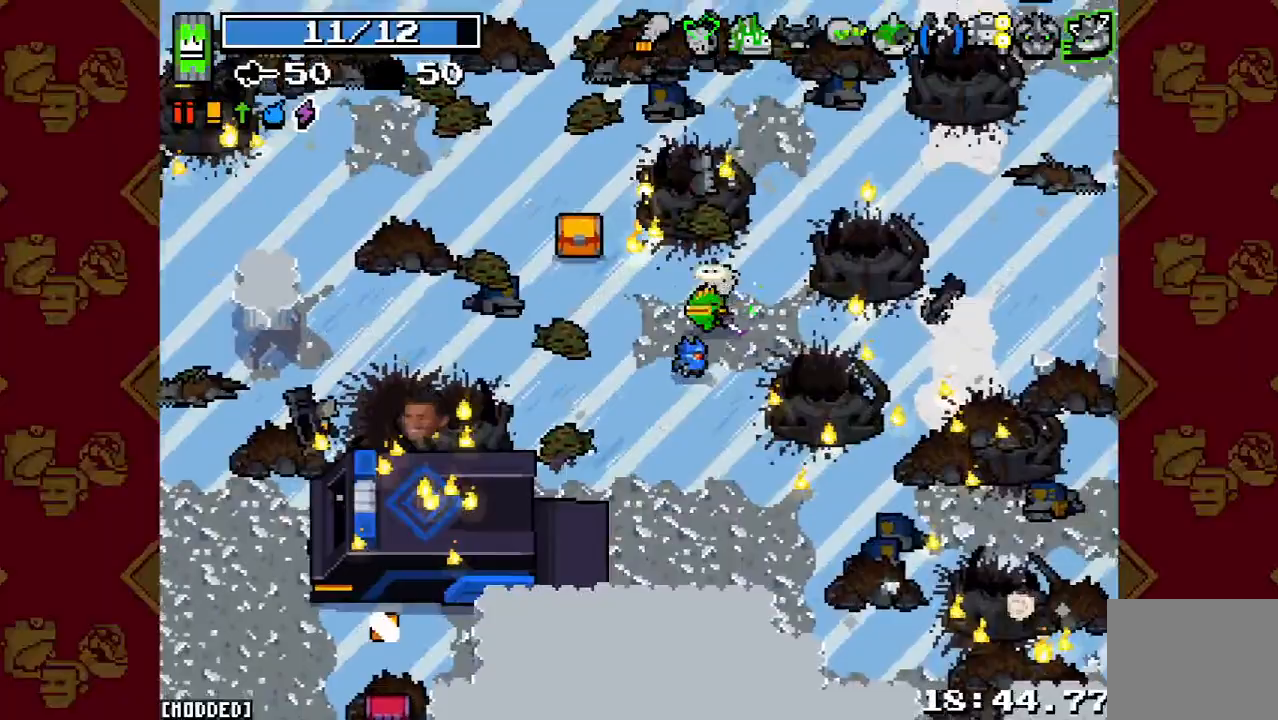
{"buttons": ["R2"], "left_stick": "right", "right_stick": "down-left", "events": [[133, "left_stick", "down-left"], [167, "L1", "down"], [200, "right_stick", "down-left"], [300, "L1", "up"], [300, "R2", "down"], [400, "R2", "up"], [400, "left_stick", "right"], [467, "R2", "down"]]}
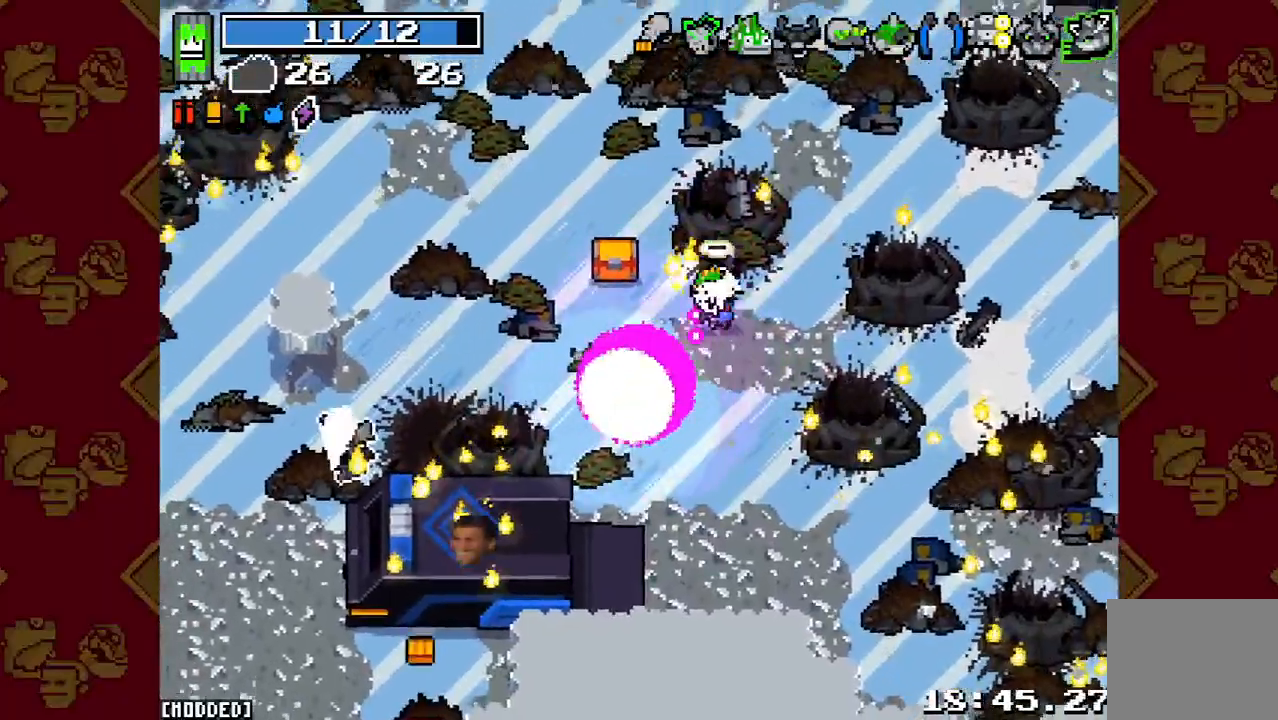
{"buttons": [], "left_stick": "left", "right_stick": "left", "events": [[67, "R2", "up"], [100, "left_stick", "up"], [200, "left_stick", "left"], [267, "left_stick", "down-left"], [367, "left_stick", "left"], [400, "right_stick", "left"]]}
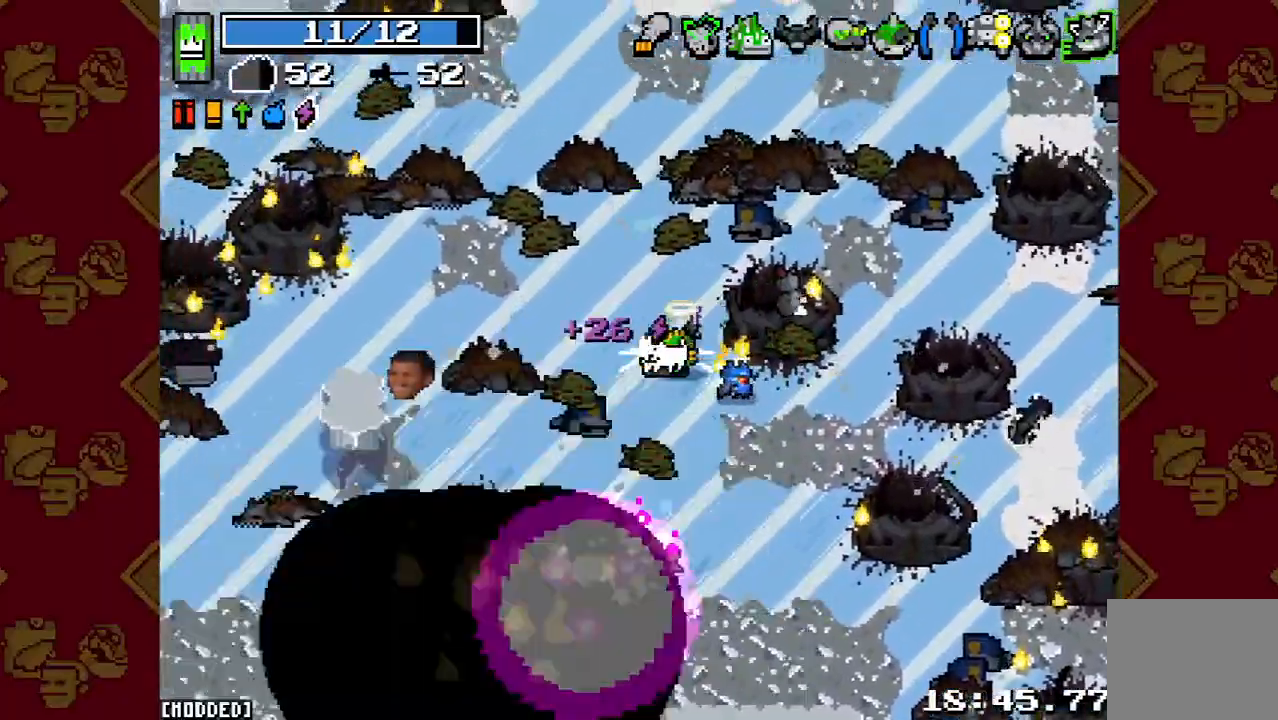
{"buttons": [], "left_stick": "up-left", "right_stick": "up-left", "events": [[67, "L1", "down"], [200, "L1", "up"], [267, "left_stick", "up-left"], [267, "right_stick", "up-left"]]}
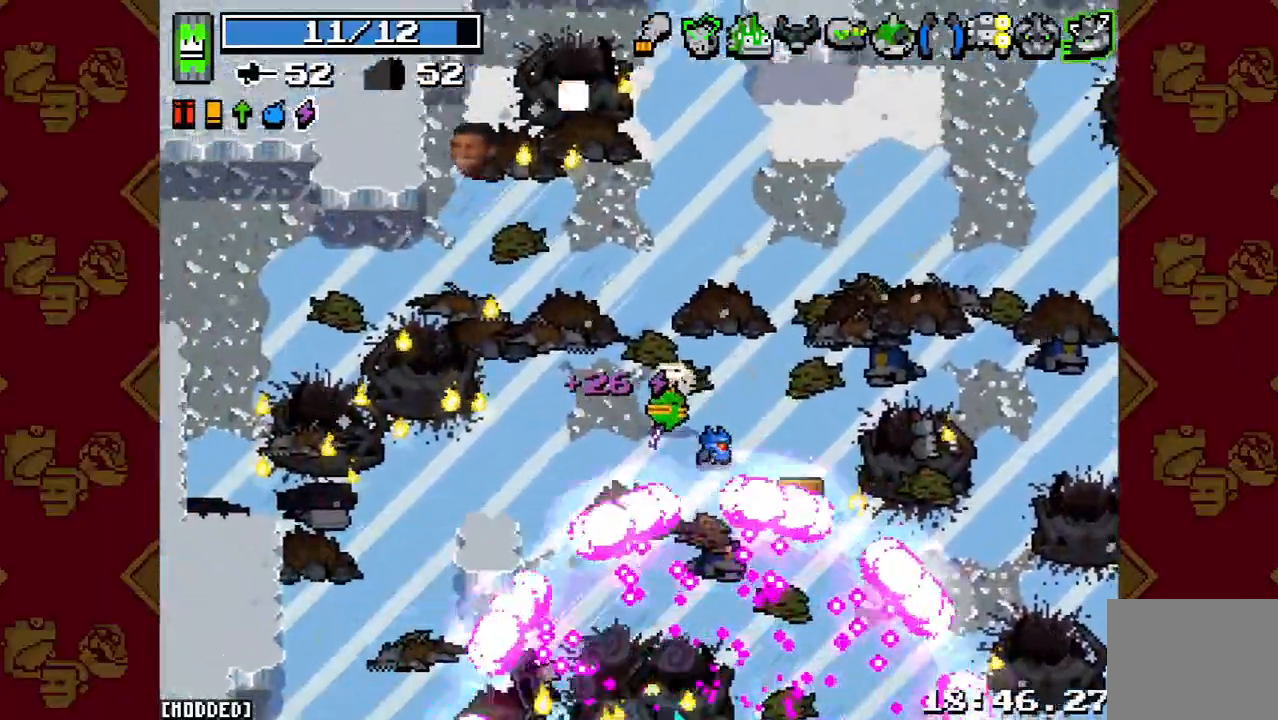
{"buttons": ["L2"], "left_stick": "up", "right_stick": "up", "events": [[233, "right_stick", "up"], [433, "left_stick", "up"], [500, "L2", "down"]]}
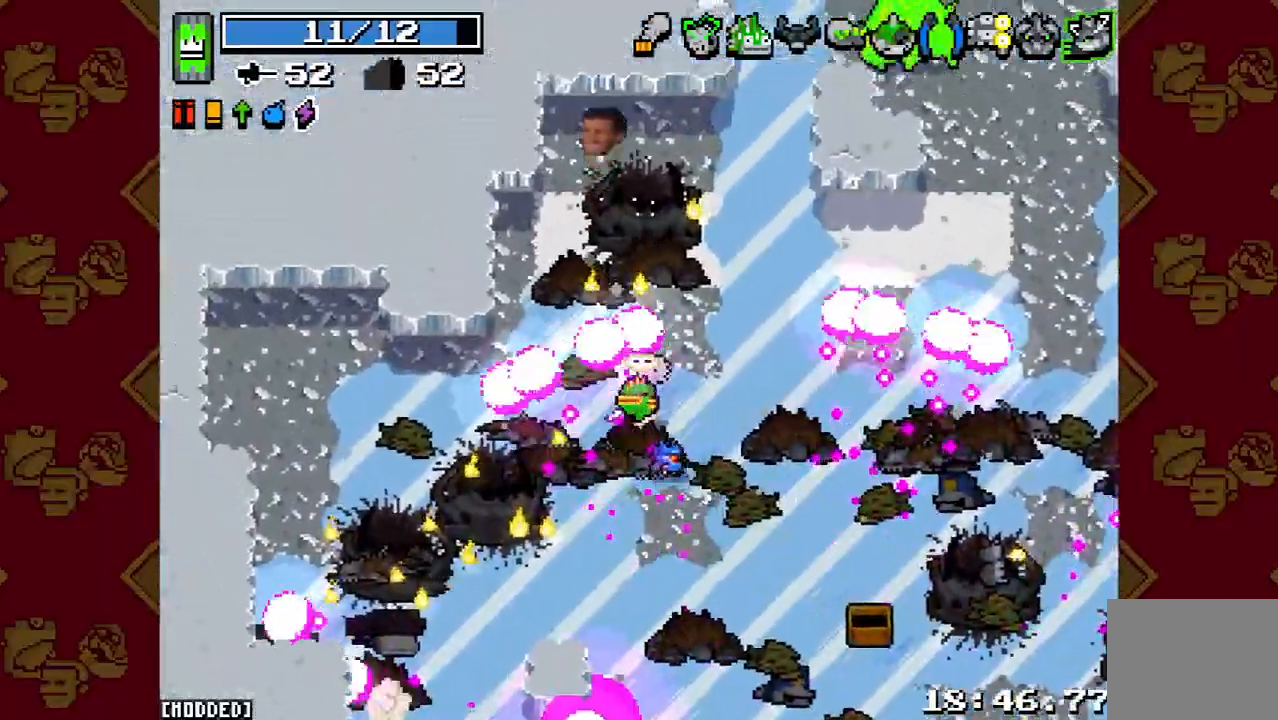
{"buttons": [], "left_stick": "up-right", "right_stick": "up-right", "events": [[167, "L2", "up"], [300, "right_stick", "up-right"], [367, "left_stick", "up-right"]]}
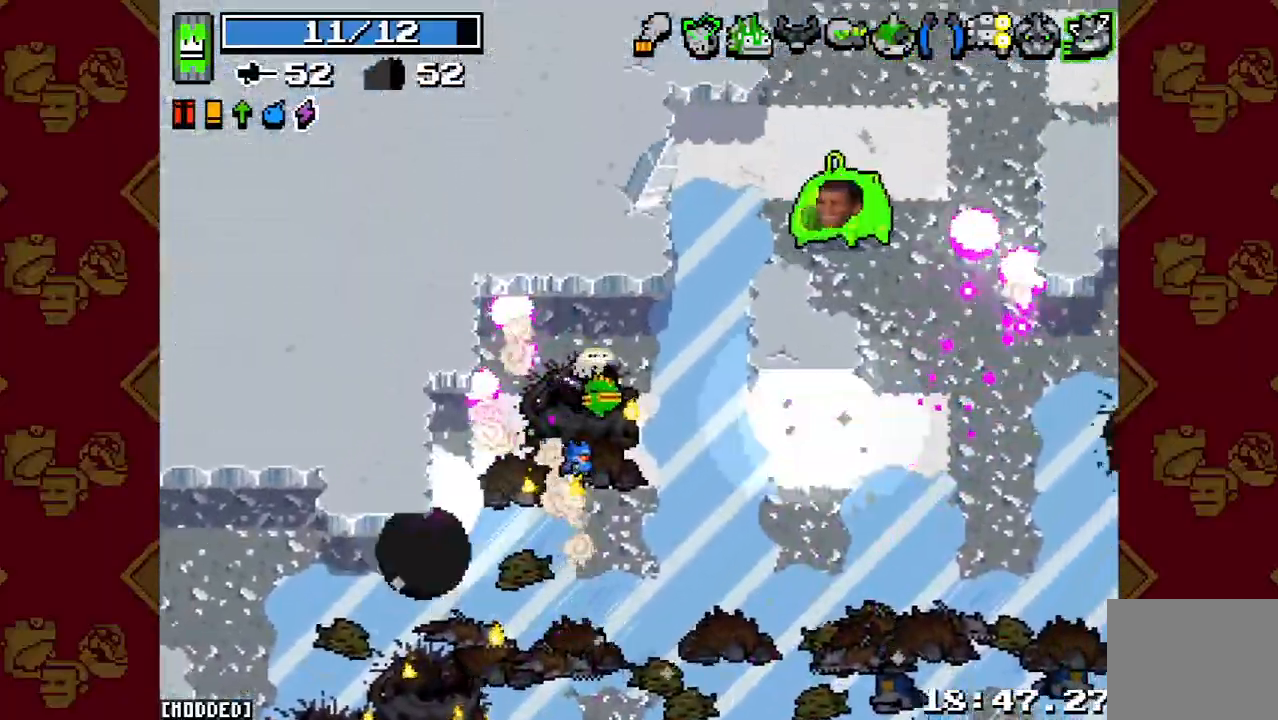
{"buttons": [], "left_stick": "center", "right_stick": "up-right", "events": [[367, "R2", "down"], [367, "left_stick", "down-right"], [433, "left_stick", "center"], [500, "R2", "up"]]}
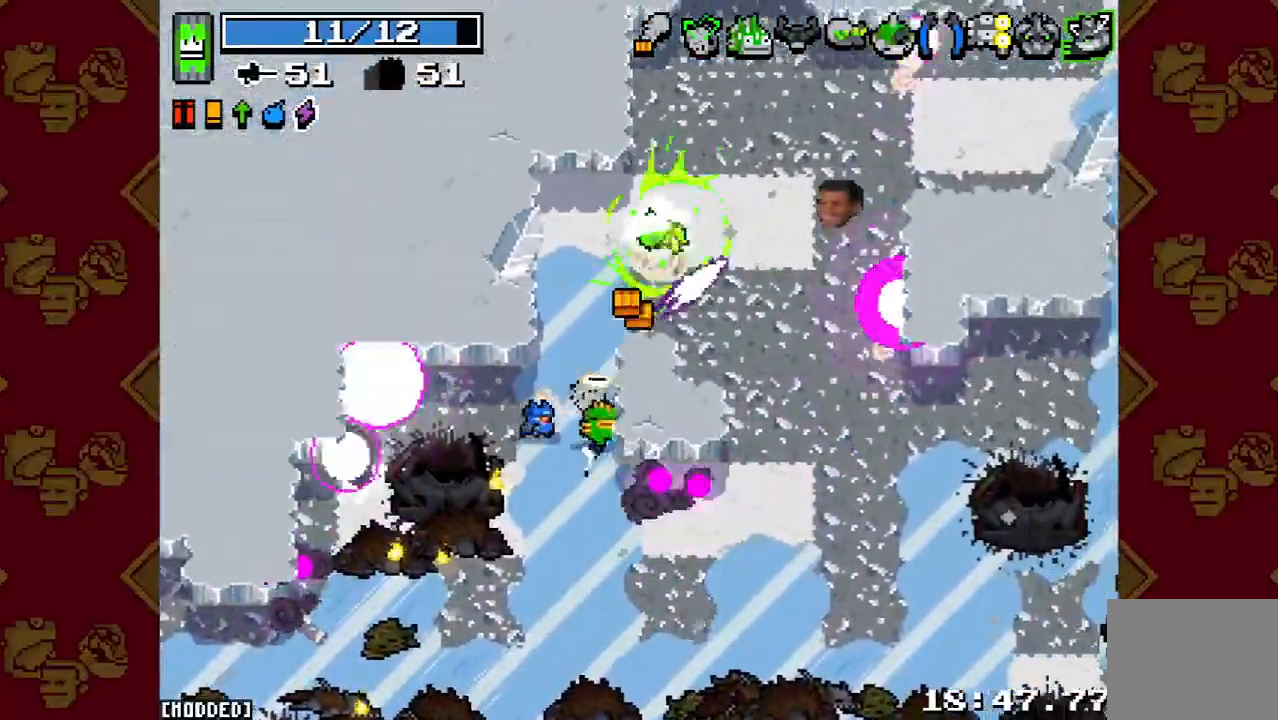
{"buttons": [], "left_stick": "up", "right_stick": "down-right", "events": [[67, "left_stick", "down"], [167, "R2", "down"], [233, "left_stick", "up"], [300, "R2", "up"], [500, "right_stick", "down-right"]]}
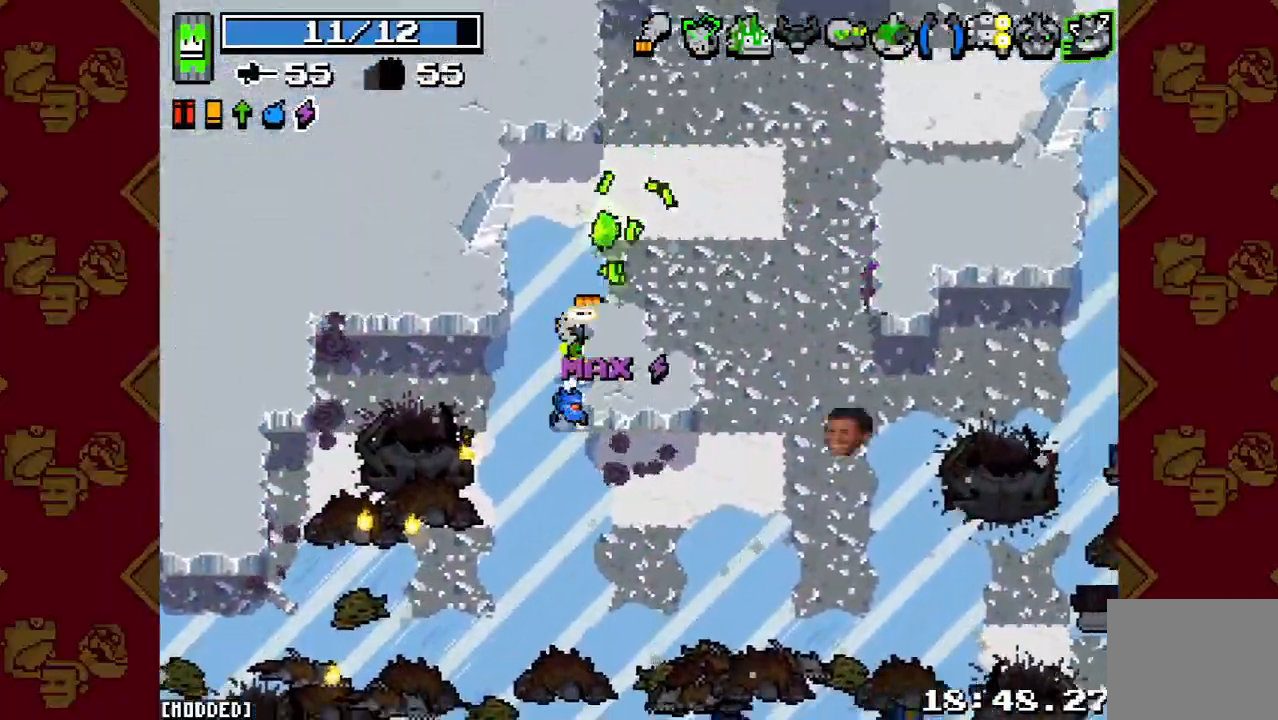
{"buttons": ["L2"], "left_stick": "down", "right_stick": "down", "events": [[167, "left_stick", "left"], [233, "right_stick", "down"], [300, "left_stick", "down"], [433, "L2", "down"]]}
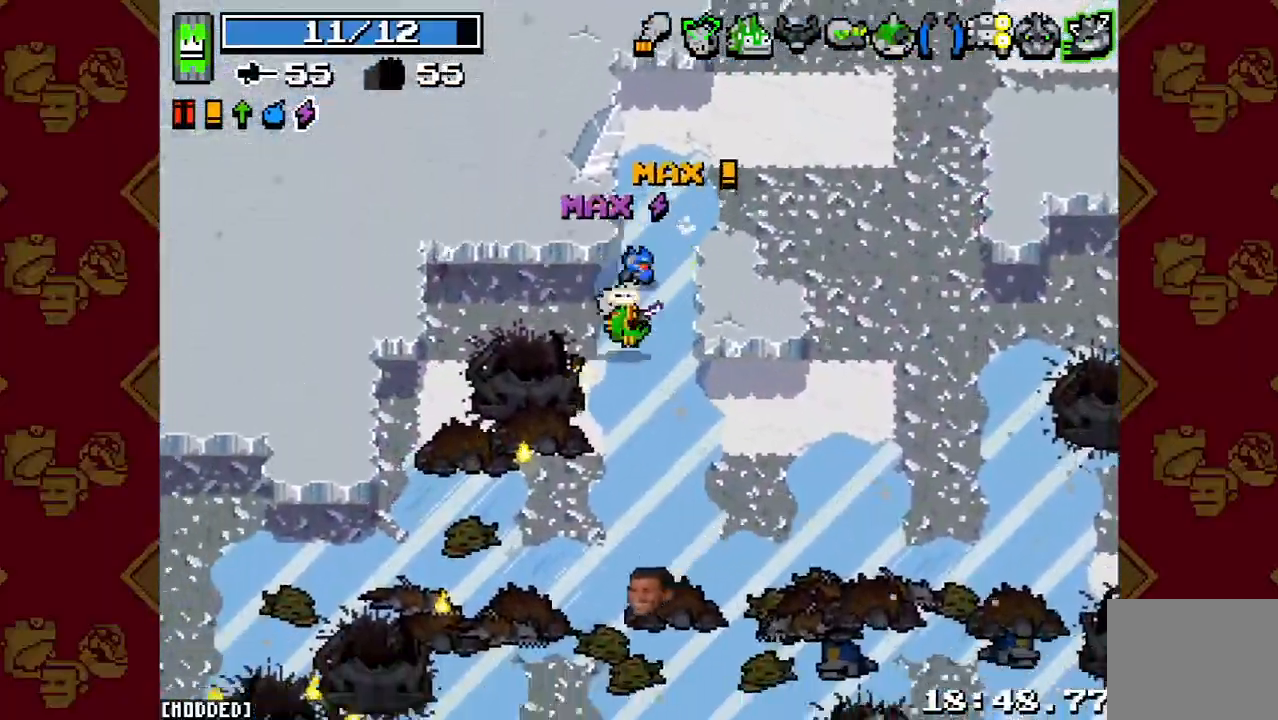
{"buttons": ["L2"], "left_stick": "down", "right_stick": "down", "events": [[100, "L2", "up"], [333, "L2", "down"]]}
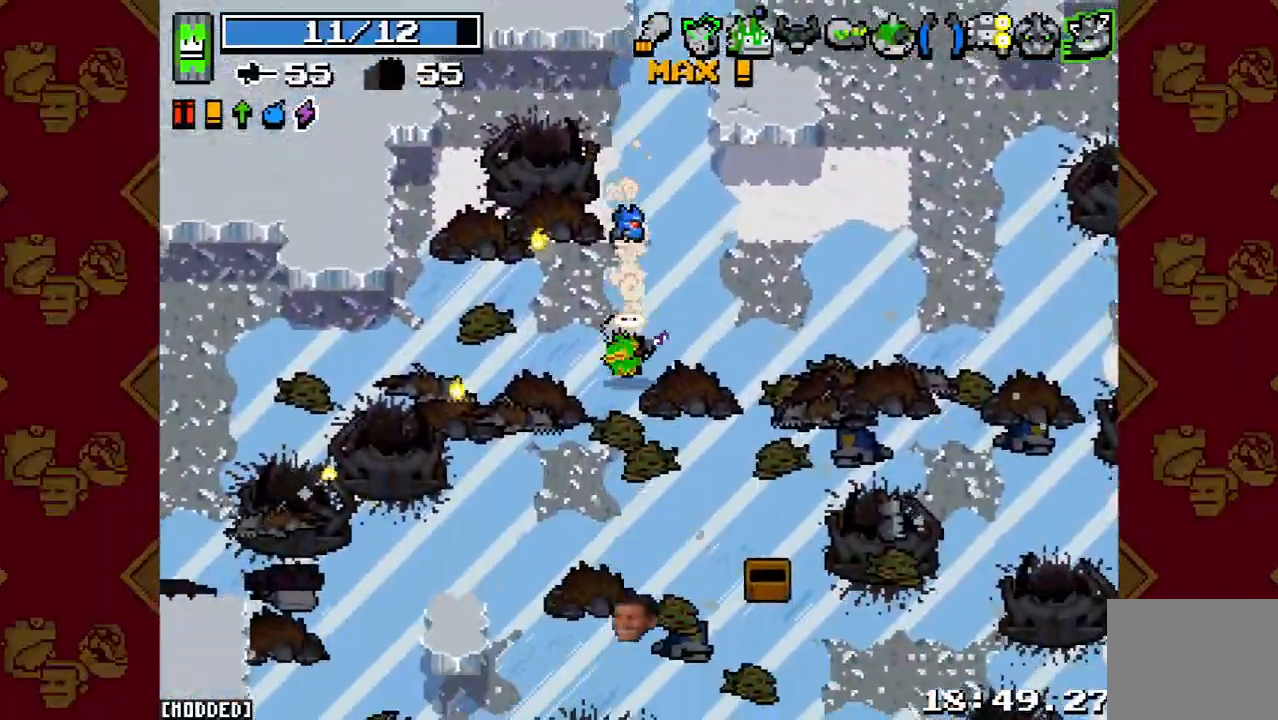
{"buttons": [], "left_stick": "down", "right_stick": "down", "events": [[33, "L2", "up"], [233, "L2", "down"], [400, "L2", "up"]]}
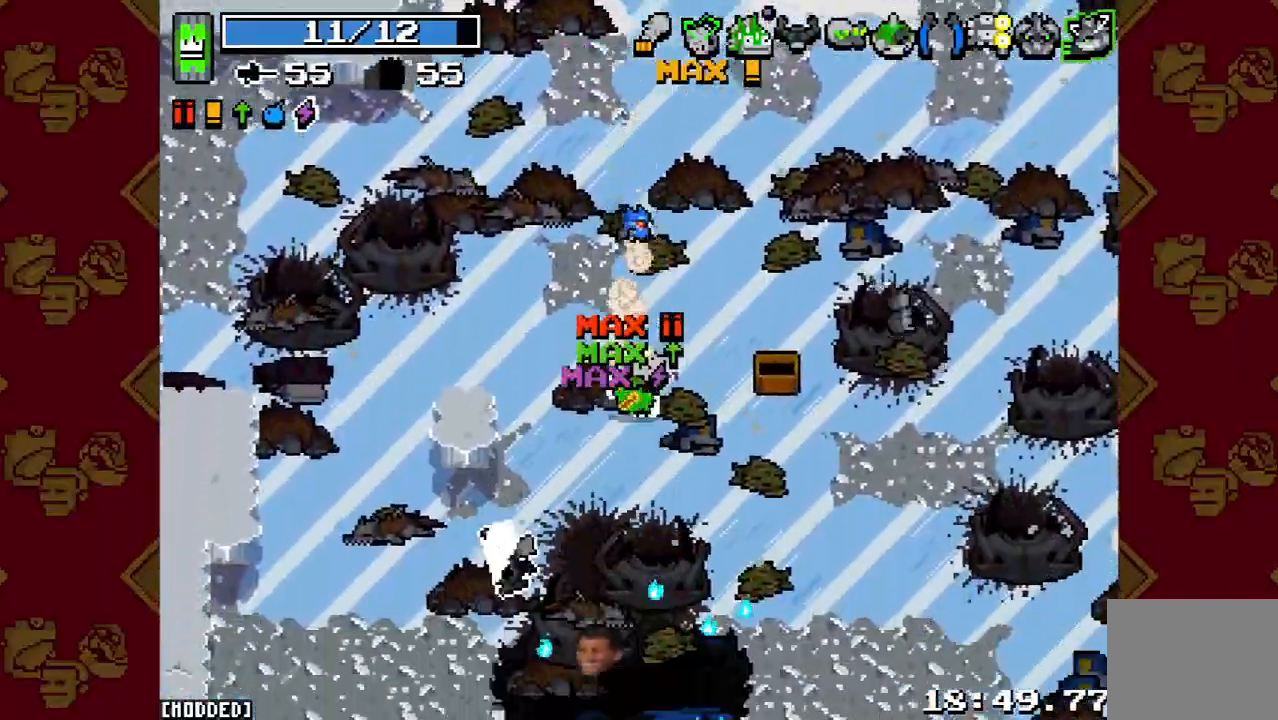
{"buttons": [], "left_stick": "down", "right_stick": "down", "events": [[100, "L2", "down"], [267, "L2", "up"]]}
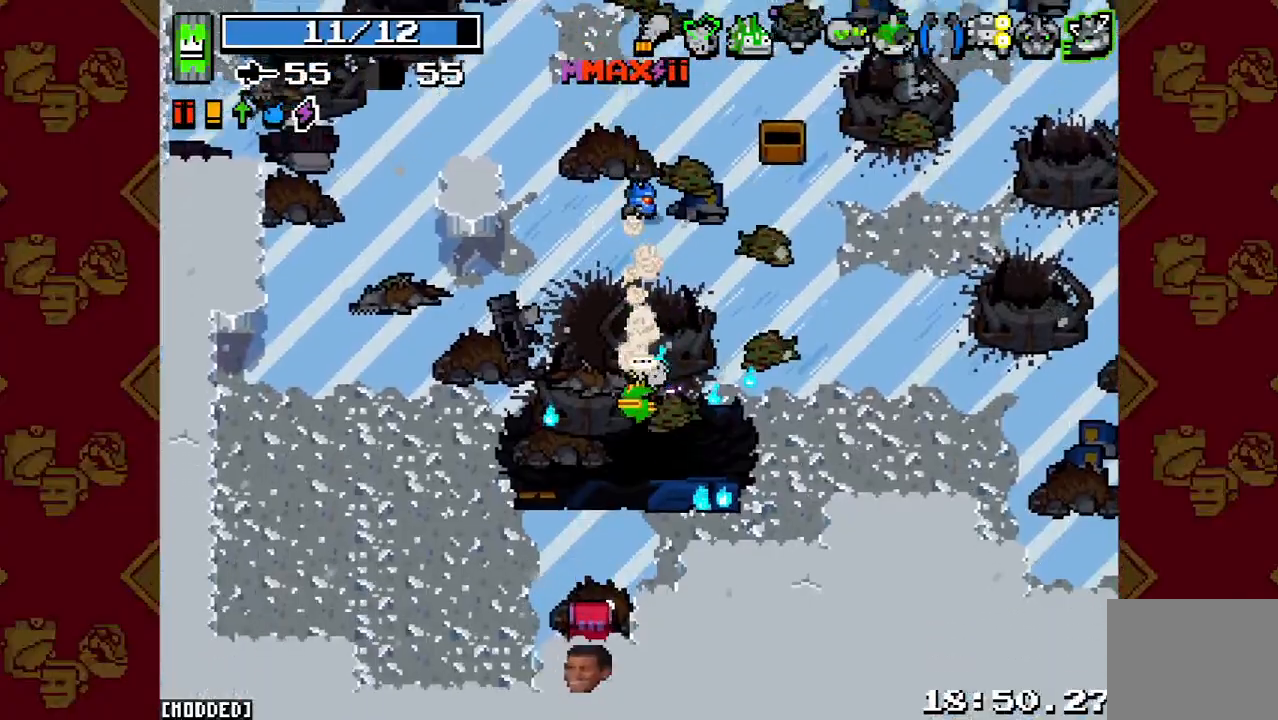
{"buttons": [], "left_stick": "down", "right_stick": "down", "events": [[333, "left_stick", "down-left"], [467, "left_stick", "down"]]}
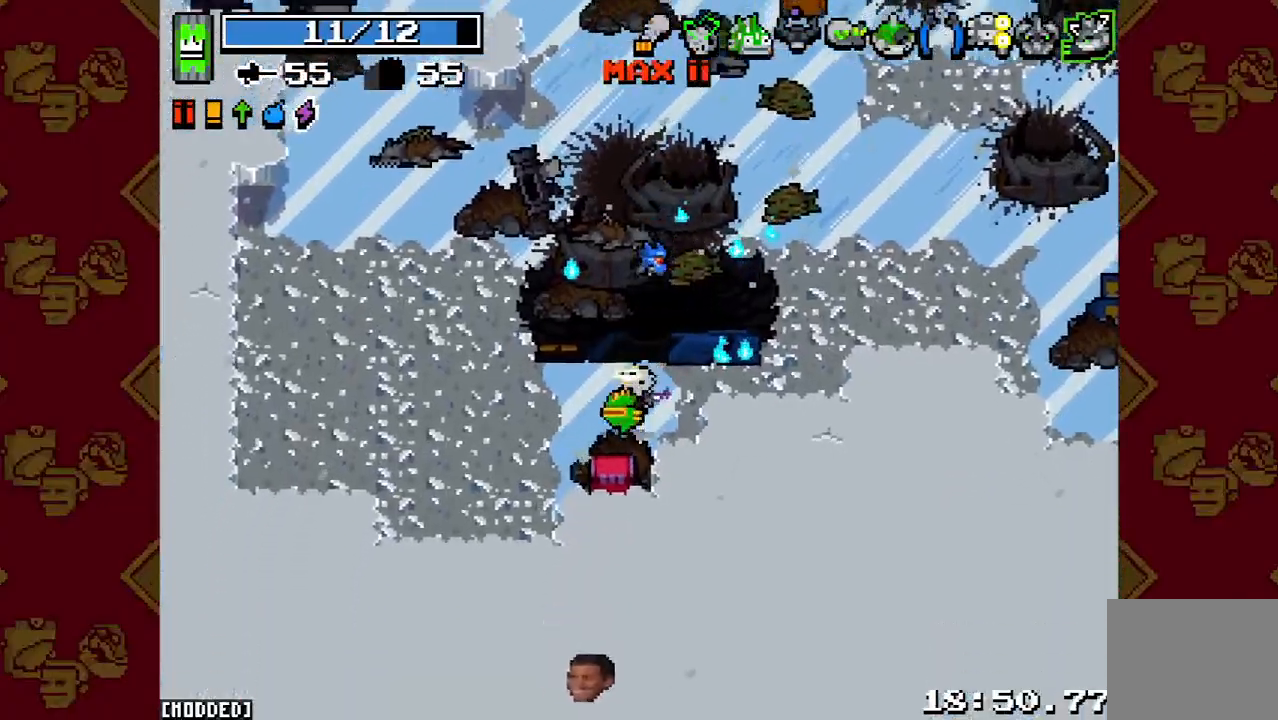
{"buttons": [], "left_stick": "up", "right_stick": "right", "events": [[233, "left_stick", "up"], [233, "right_stick", "down-right"], [367, "right_stick", "right"]]}
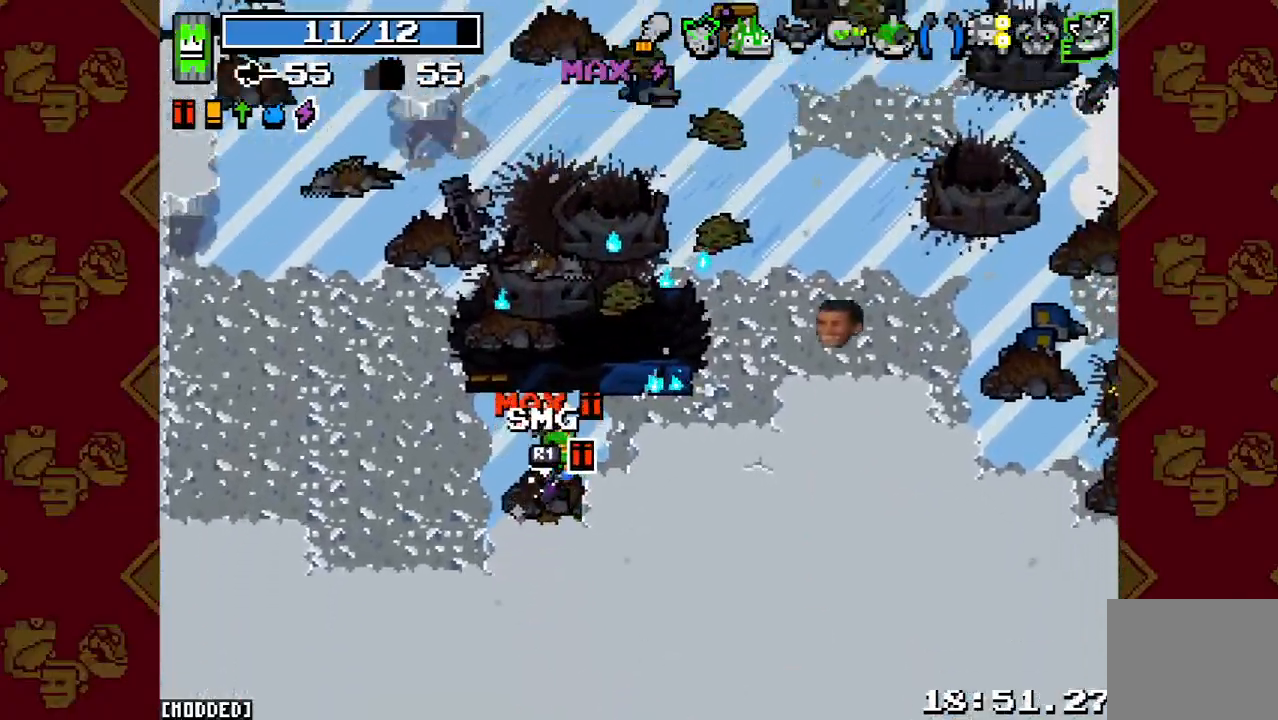
{"buttons": ["L2"], "left_stick": "up", "right_stick": "up", "events": [[33, "L2", "down"], [33, "right_stick", "up-right"], [167, "L2", "up"], [333, "right_stick", "up"], [367, "L2", "down"]]}
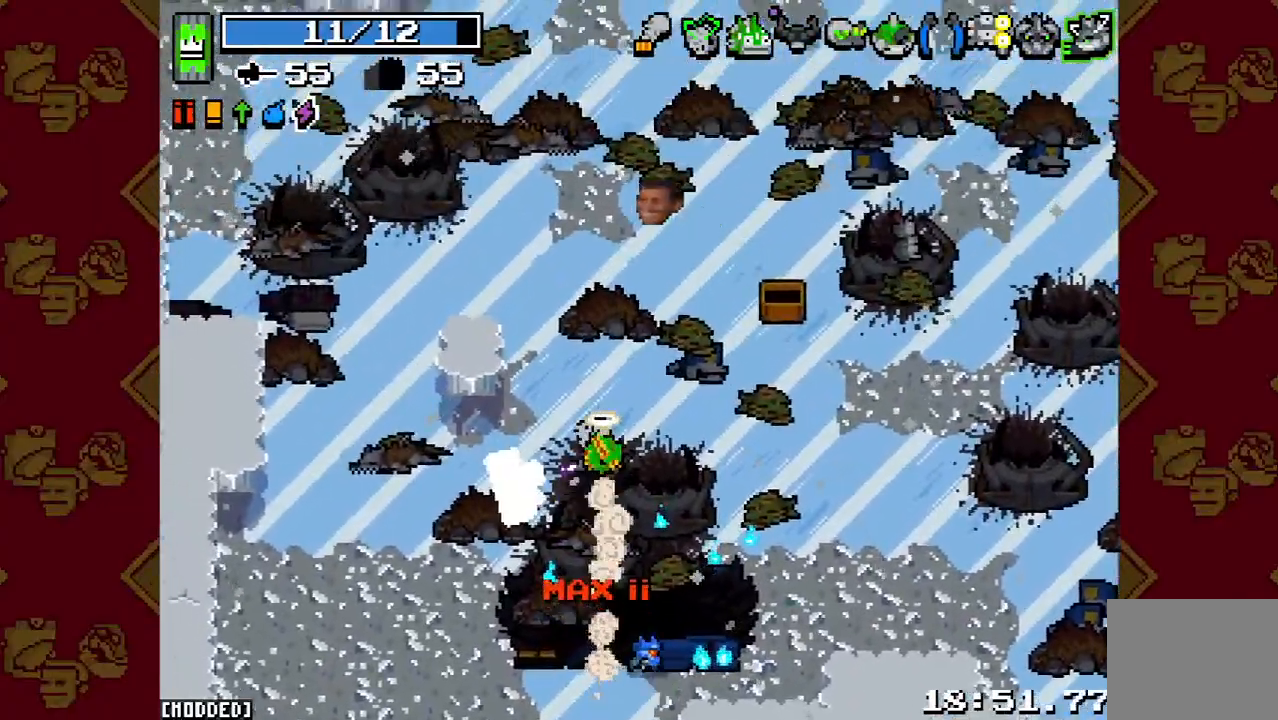
{"buttons": [], "left_stick": "up", "right_stick": "up-right", "events": [[33, "L2", "up"], [133, "right_stick", "left"], [300, "L2", "down"], [400, "right_stick", "up"], [467, "L2", "up"], [467, "right_stick", "up-right"]]}
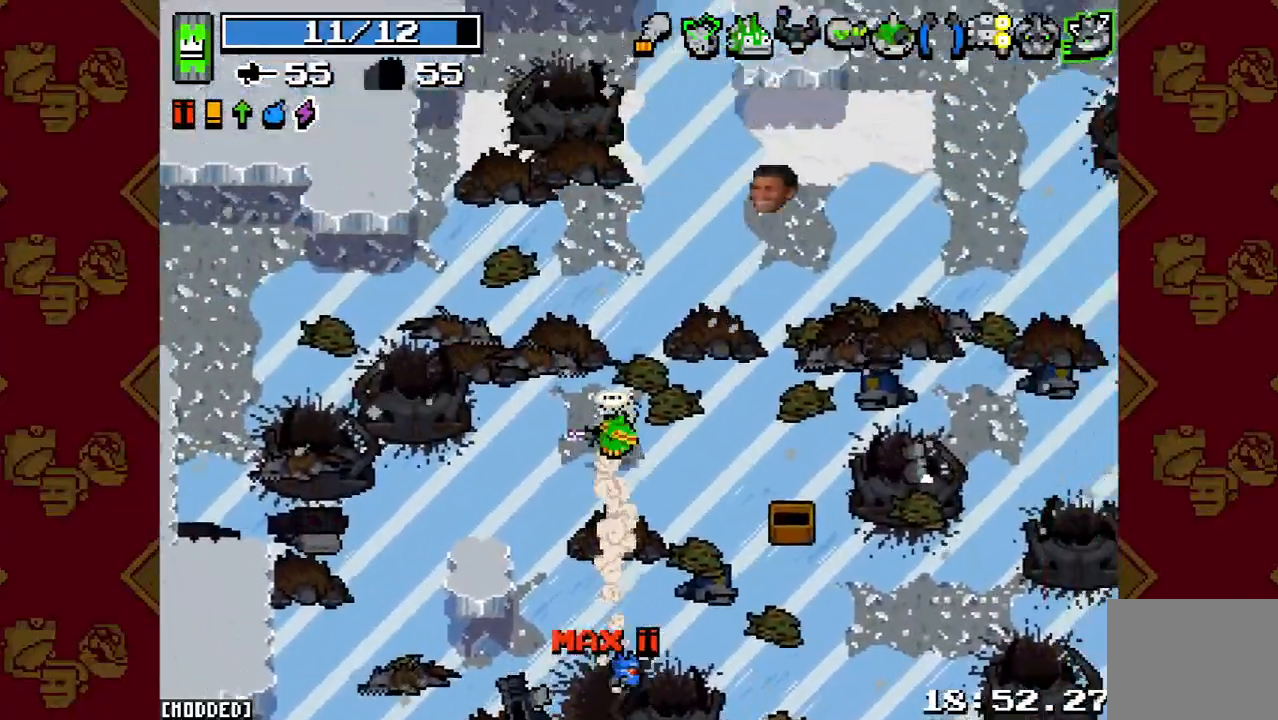
{"buttons": [], "left_stick": "up", "right_stick": "up-right", "events": [[133, "left_stick", "up-right"], [200, "L2", "down"], [367, "L2", "up"], [500, "left_stick", "up"]]}
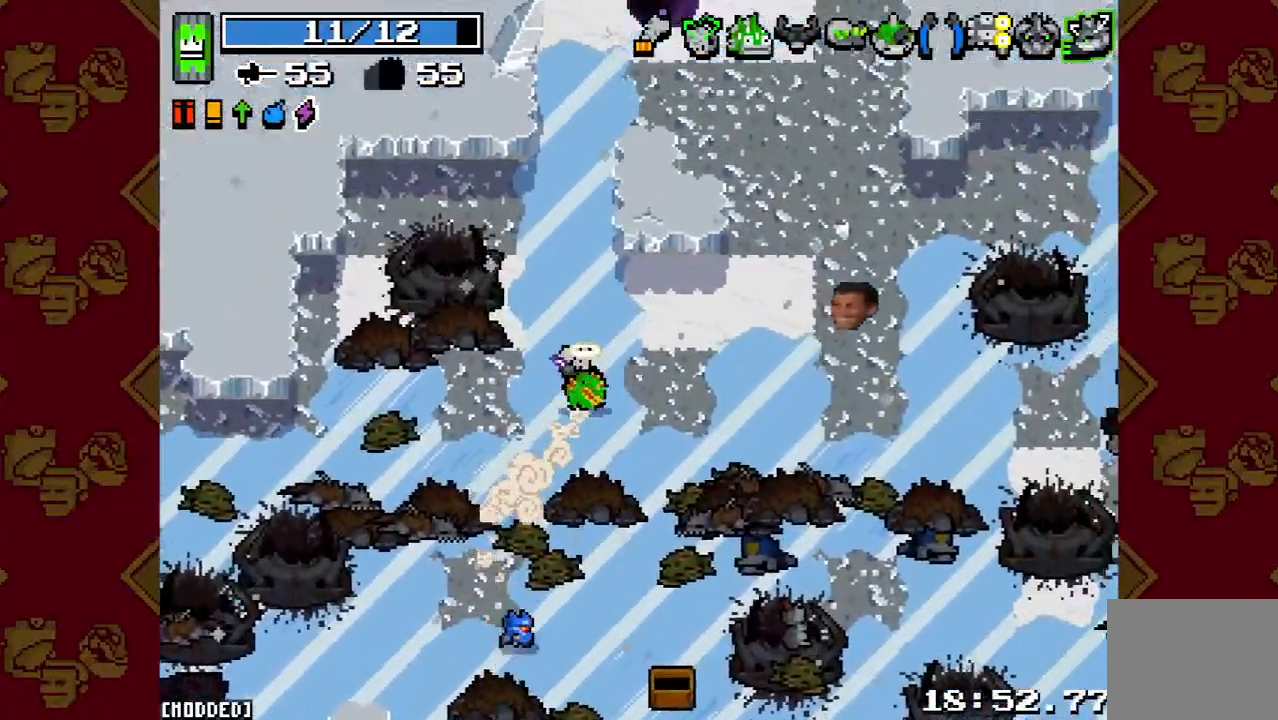
{"buttons": [], "left_stick": "up", "right_stick": "up-right", "events": [[267, "L2", "down"], [467, "L2", "up"]]}
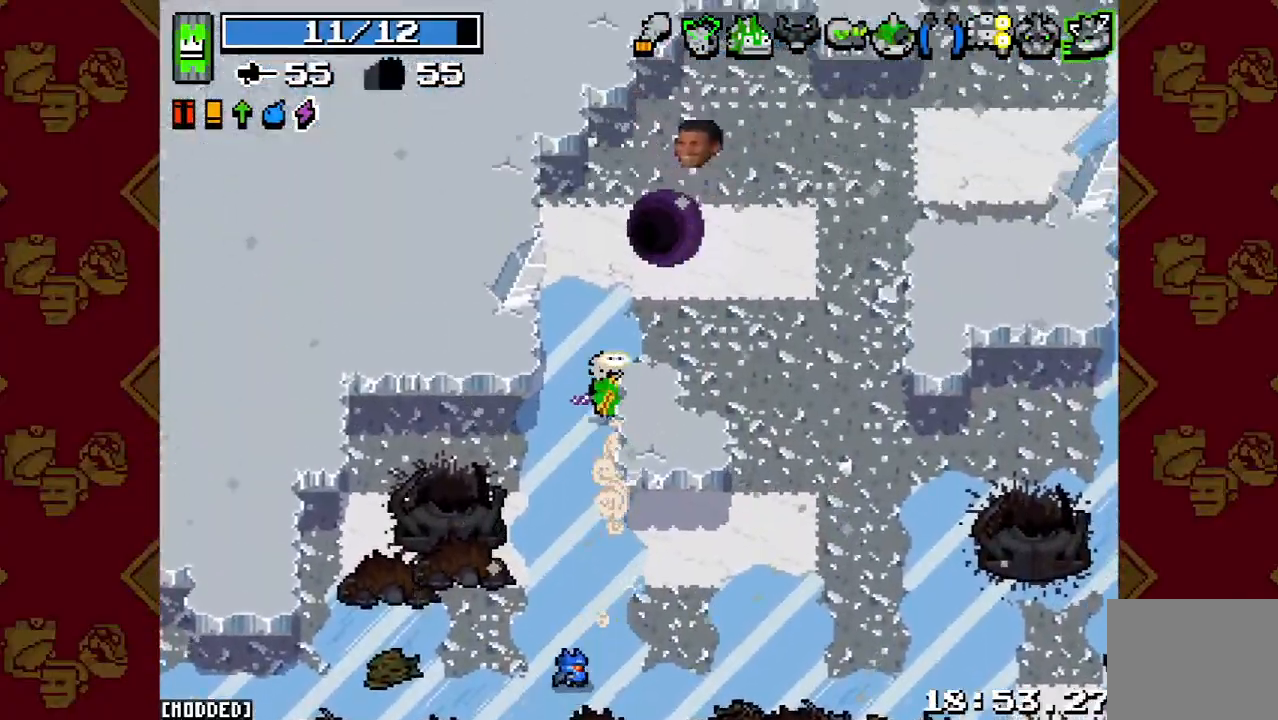
{"buttons": [], "left_stick": "center", "right_stick": "up-right", "events": [[167, "left_stick", "up-right"], [233, "L2", "down"], [333, "L2", "up"], [367, "L1", "down"], [367, "left_stick", "center"], [500, "L1", "up"]]}
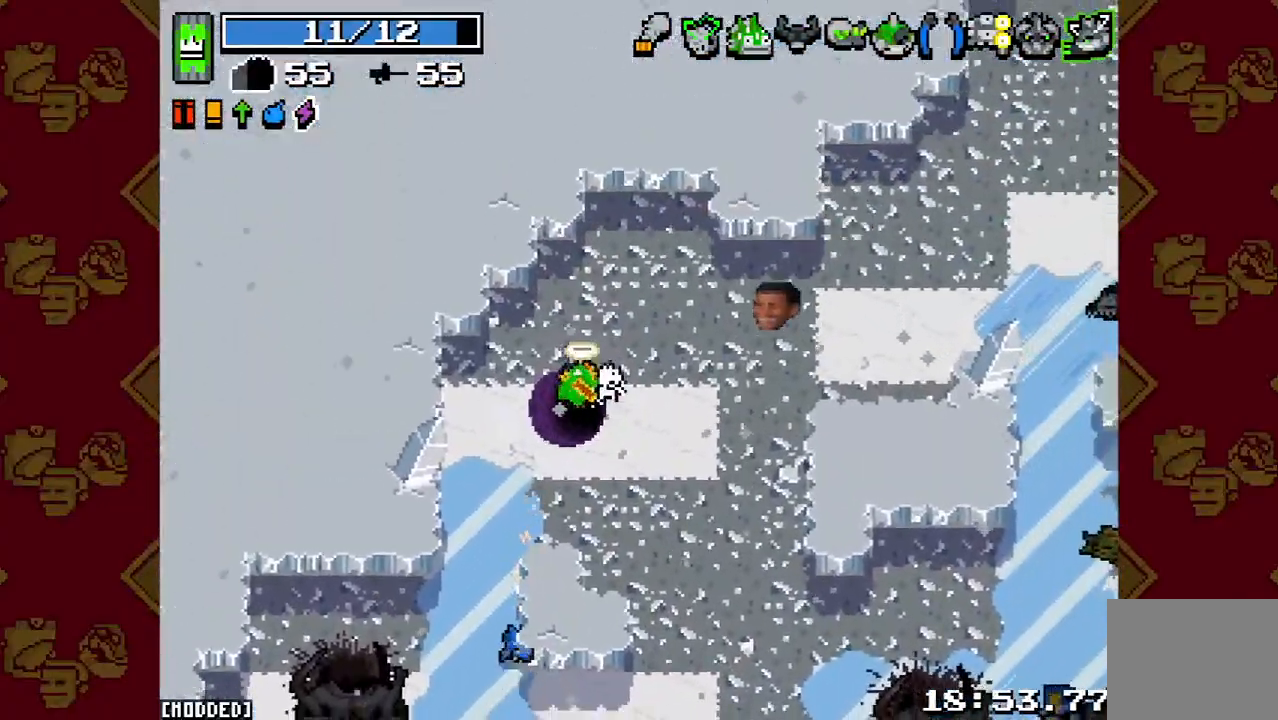
{"buttons": [], "left_stick": "center", "right_stick": "center", "events": [[33, "right_stick", "center"]]}
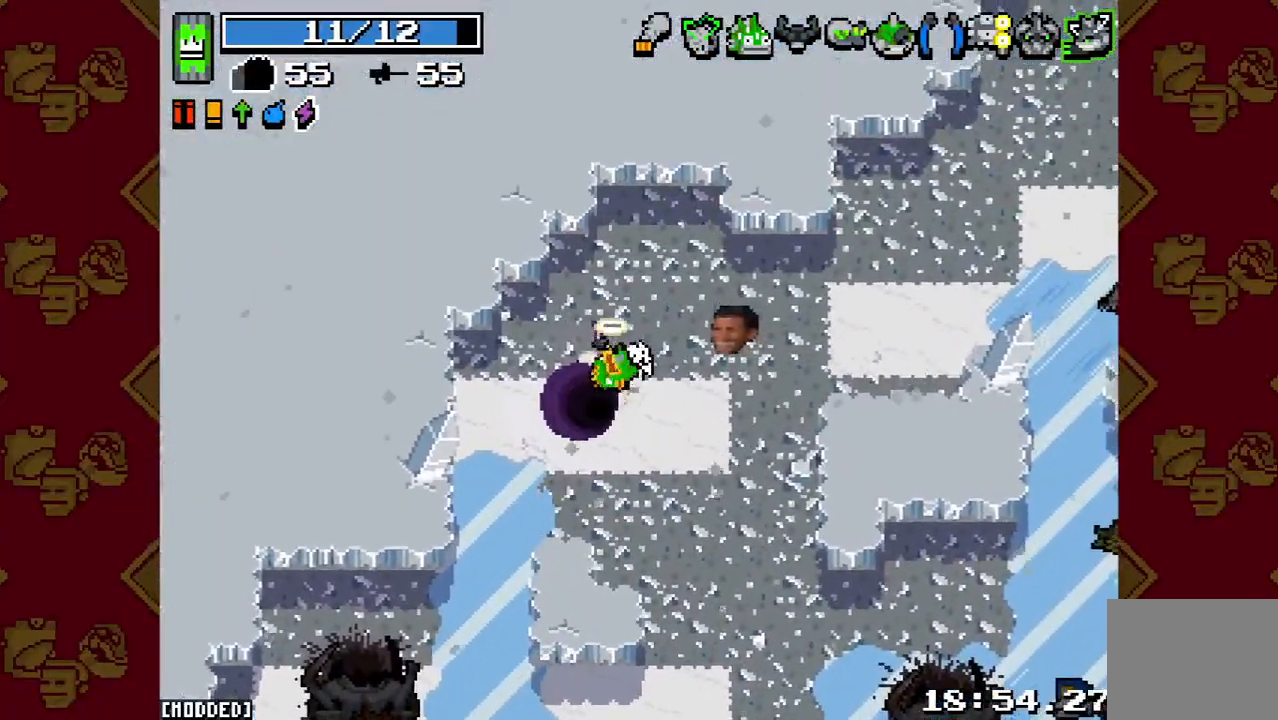
{"buttons": ["L1"], "left_stick": "center", "right_stick": "center", "events": [[400, "L1", "down"]]}
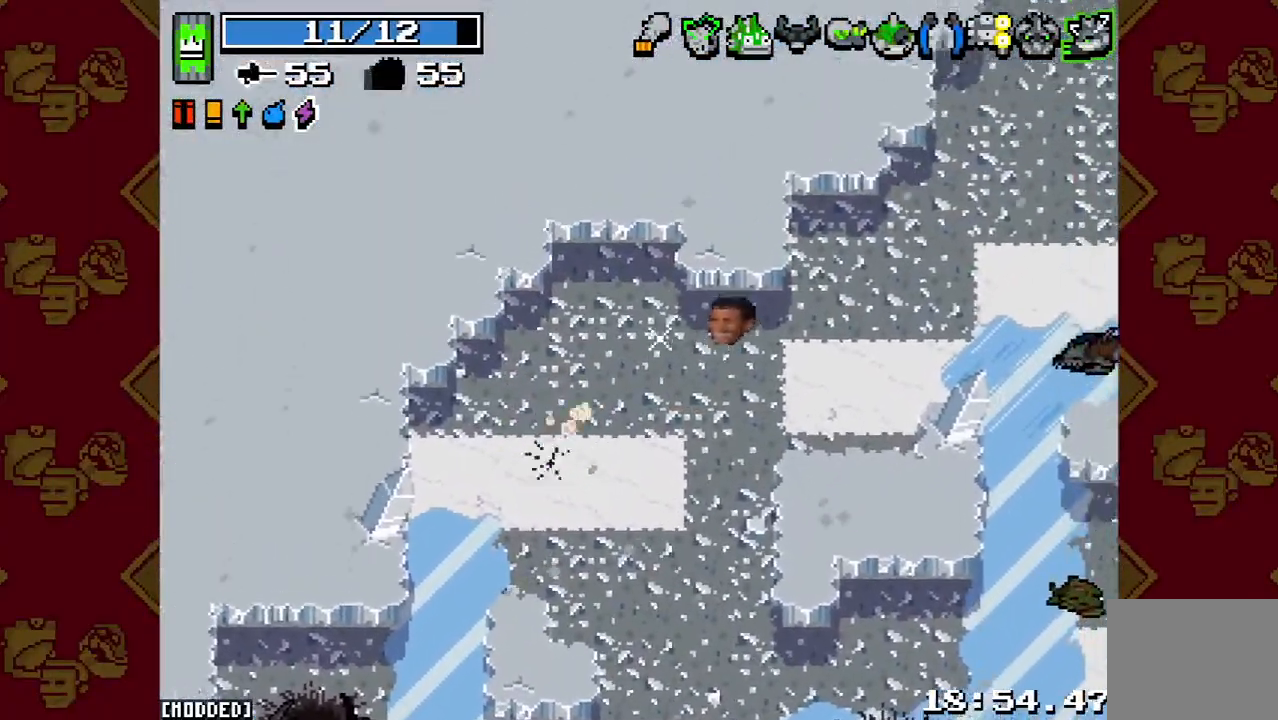
{"buttons": [], "left_stick": "center", "right_stick": "center", "events": [[33, "L1", "up"], [133, "L1", "down"], [267, "L1", "up"], [367, "L1", "down"], [500, "L1", "up"]]}
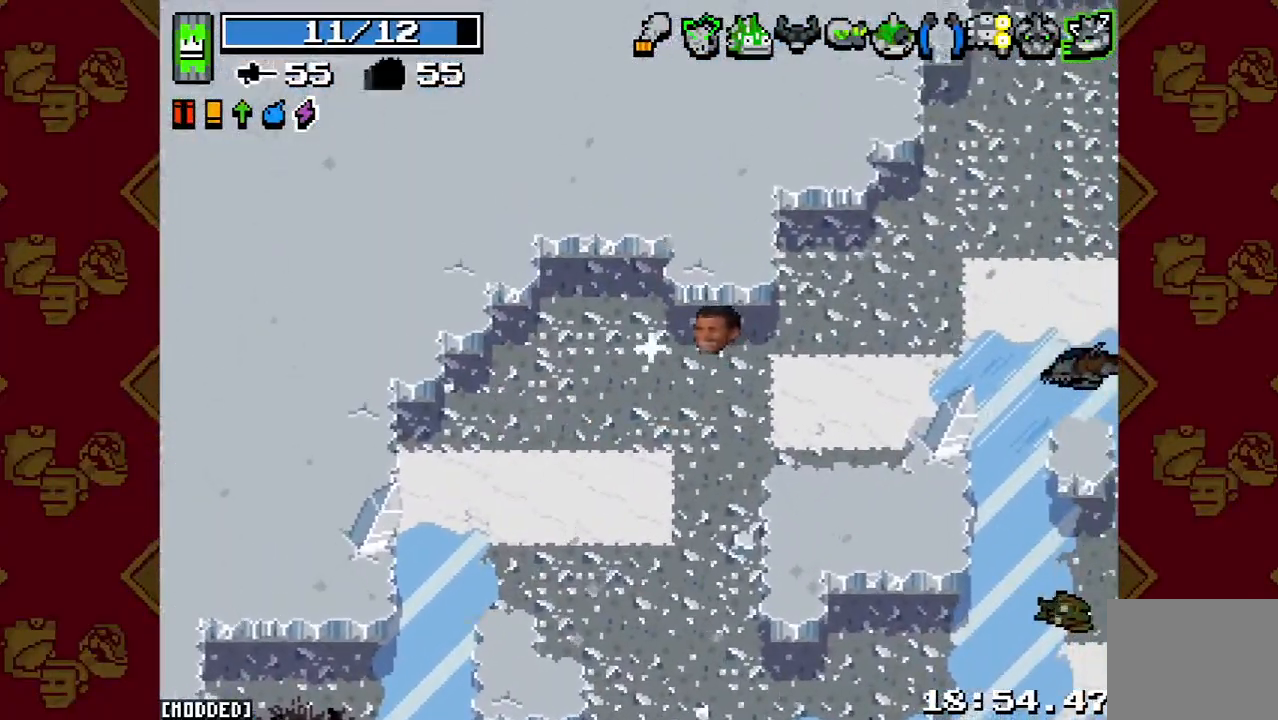
{"buttons": [], "left_stick": "center", "right_stick": "center", "events": [[67, "L1", "down"], [200, "L1", "up"]]}
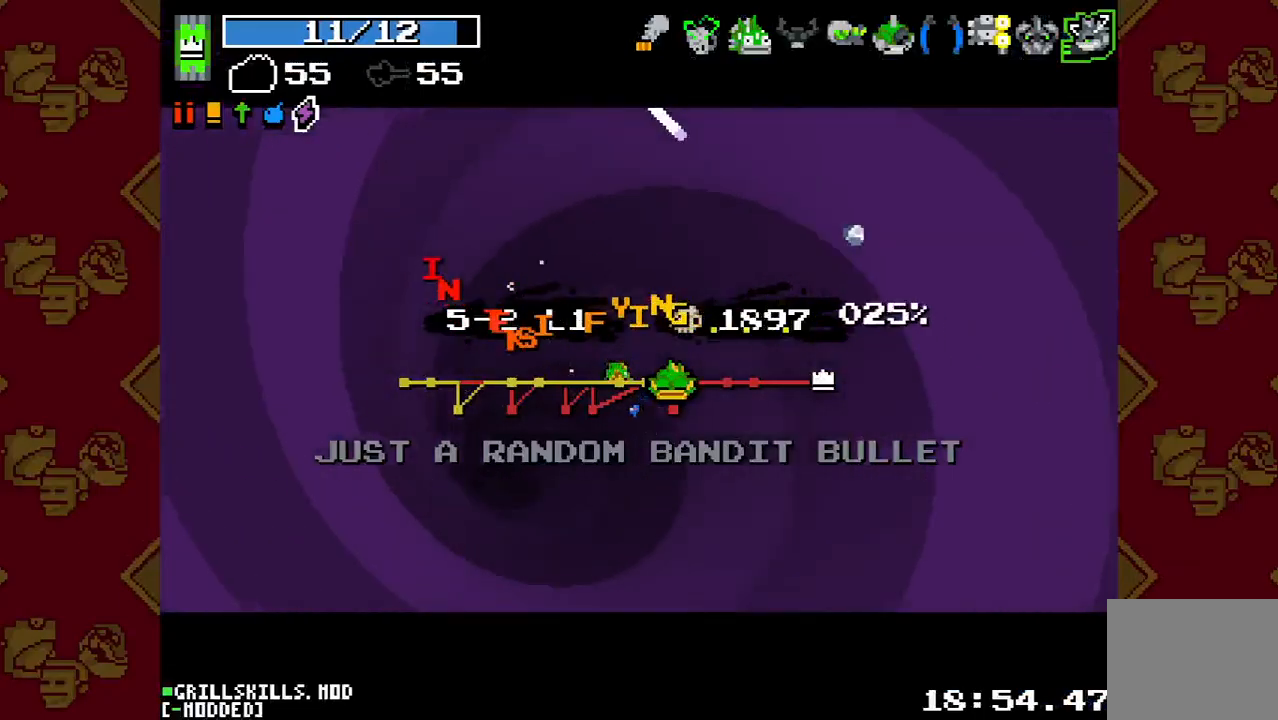
{"buttons": [], "left_stick": "center", "right_stick": "center", "events": []}
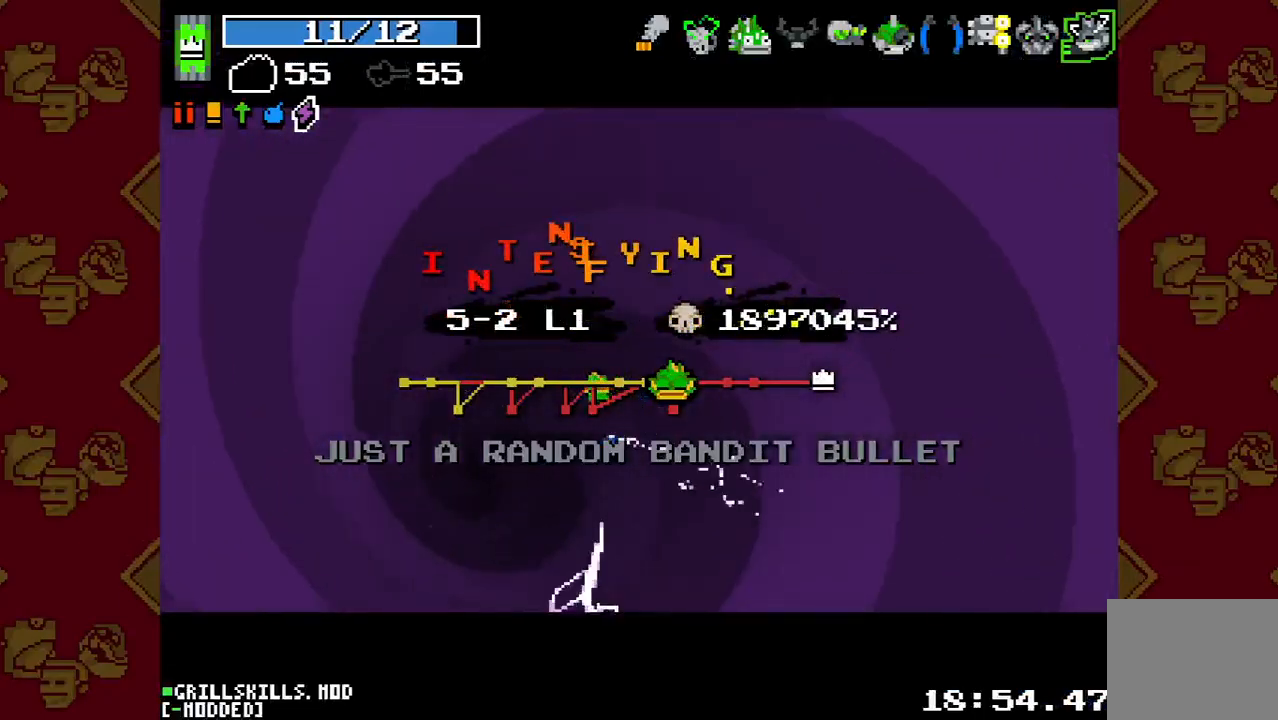
{"buttons": [], "left_stick": "center", "right_stick": "center", "events": []}
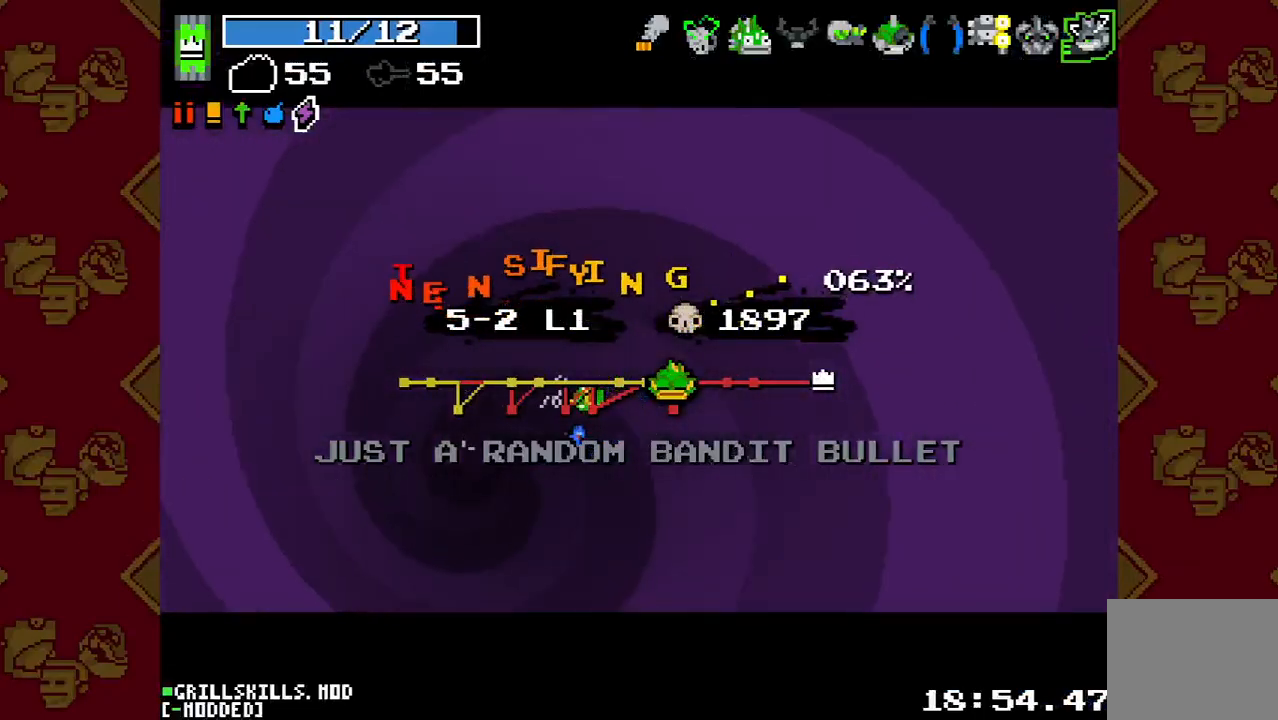
{"buttons": [], "left_stick": "center", "right_stick": "center", "events": []}
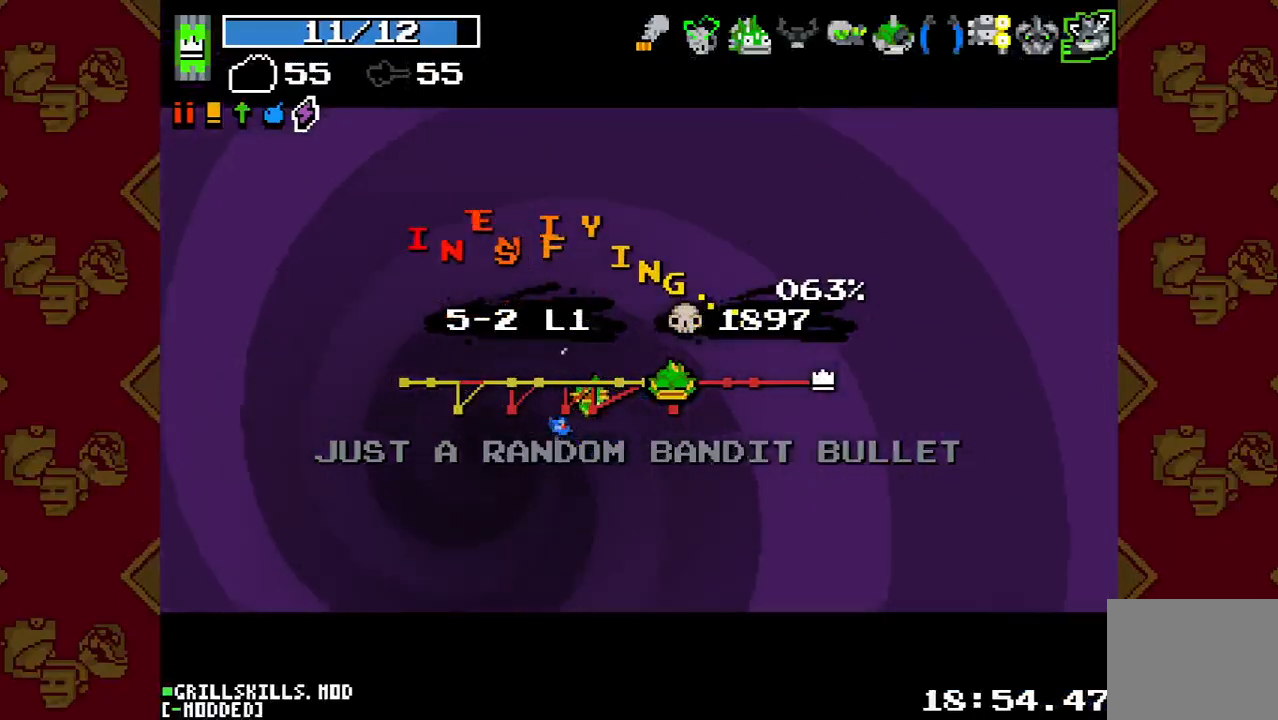
{"buttons": [], "left_stick": "center", "right_stick": "center", "events": []}